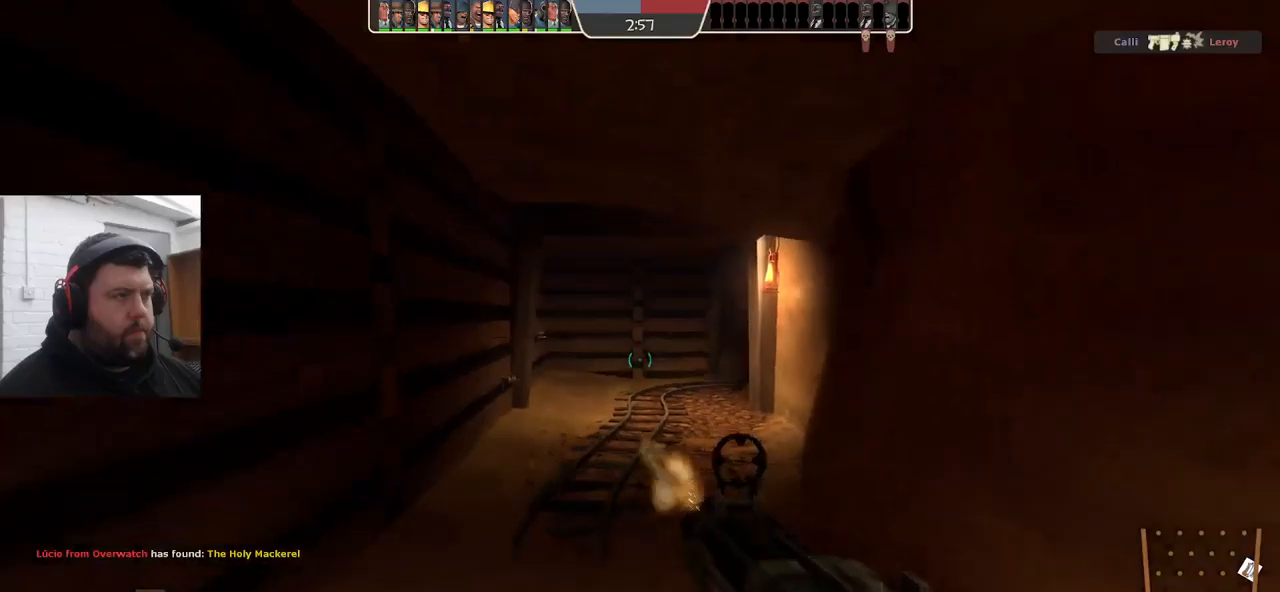
Gameplay with a controller (PlayStation layout); each line is a JSON object with the inputs held at the frame after it. "events" lists button and stick changes between this image and that frame as [ms after this image, input, new state], when the widget could be followed in between. Not read: SELECT.
{"buttons": ["R2"], "left_stick": "down", "right_stick": "center", "events": []}
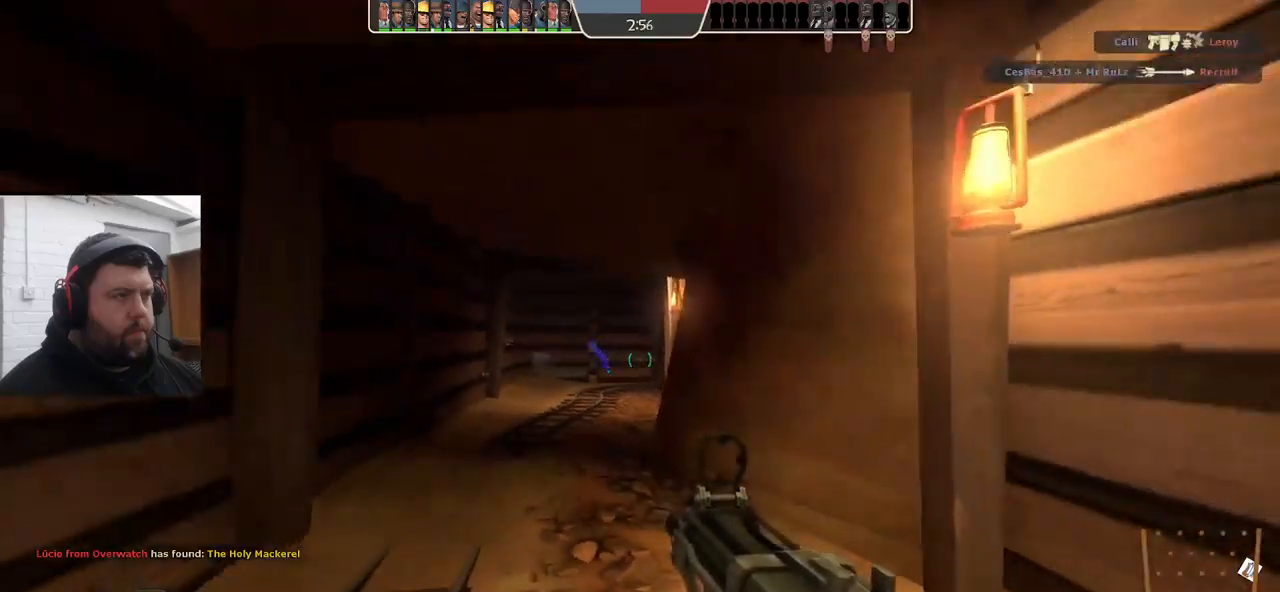
{"buttons": [], "left_stick": "down-left", "right_stick": "center", "events": [[183, "R2", "up"], [267, "left_stick", "down-left"]]}
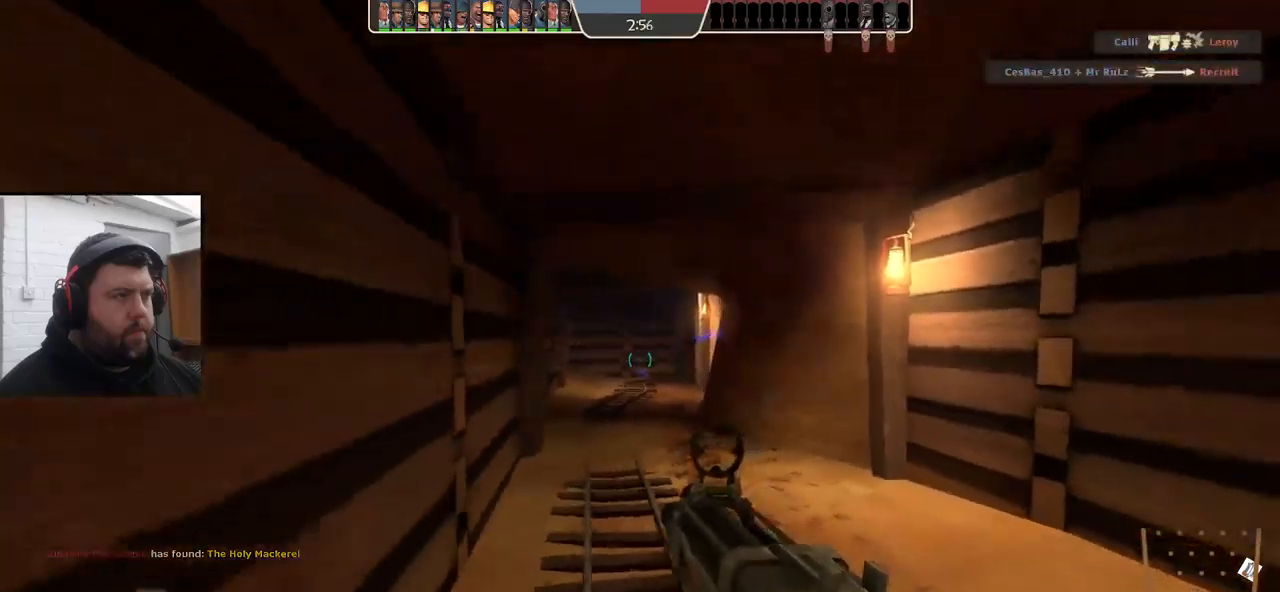
{"buttons": [], "left_stick": "center", "right_stick": "center", "events": [[100, "left_stick", "center"]]}
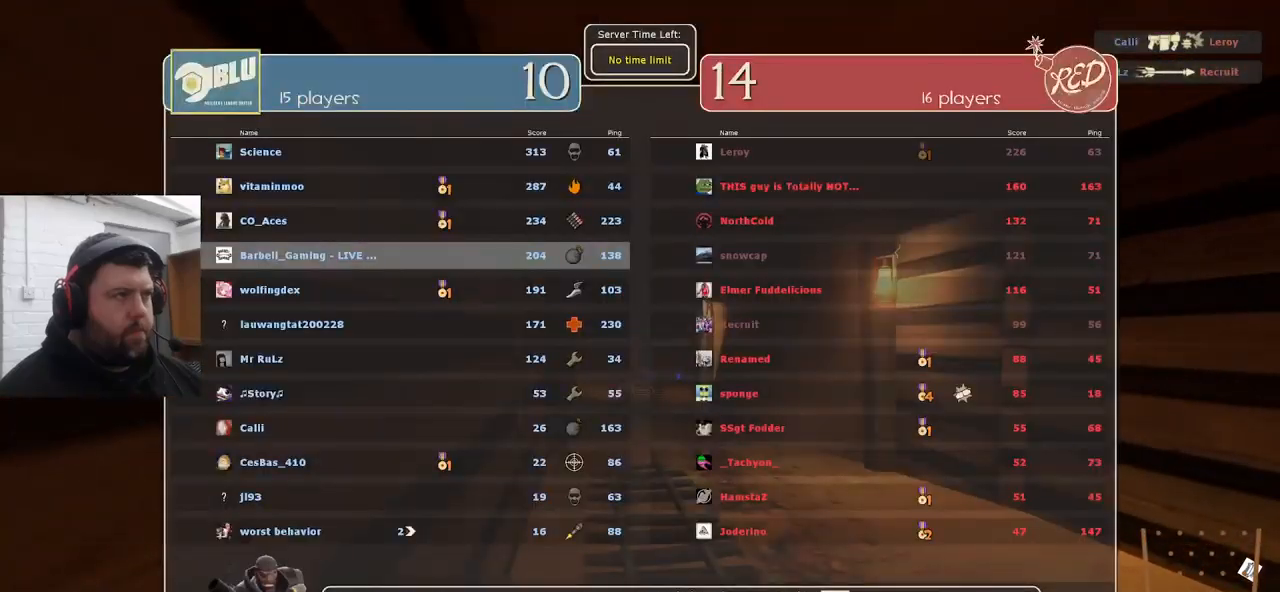
{"buttons": [], "left_stick": "down", "right_stick": "center", "events": [[183, "left_stick", "down-right"], [467, "left_stick", "down"]]}
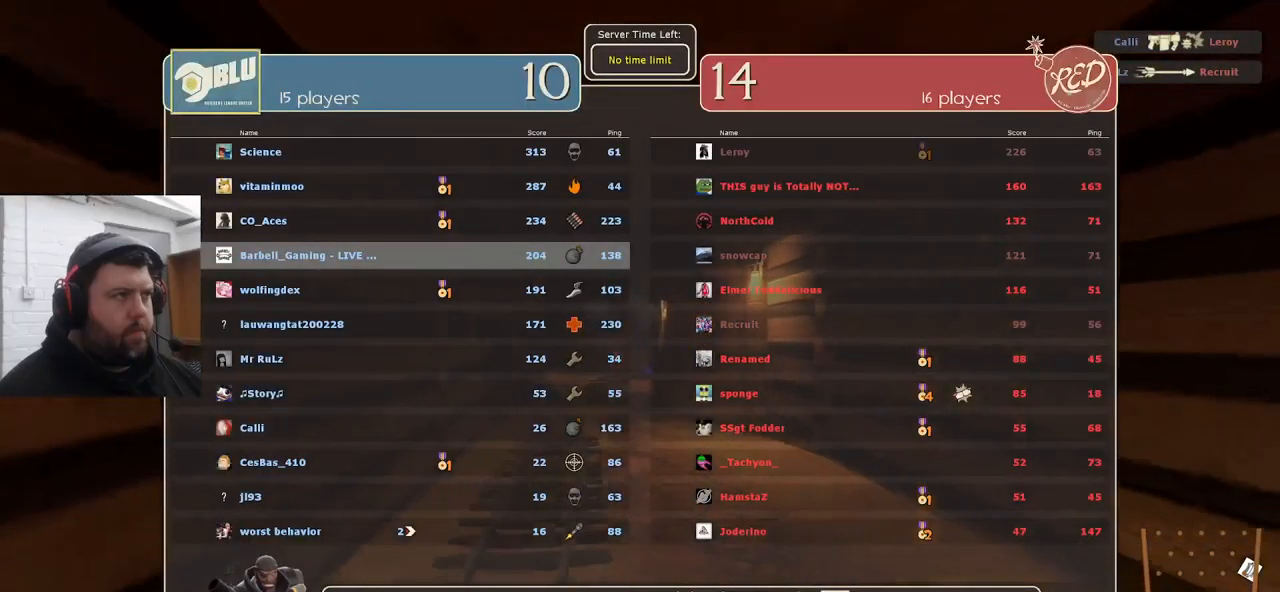
{"buttons": [], "left_stick": "center", "right_stick": "center", "events": [[233, "left_stick", "center"]]}
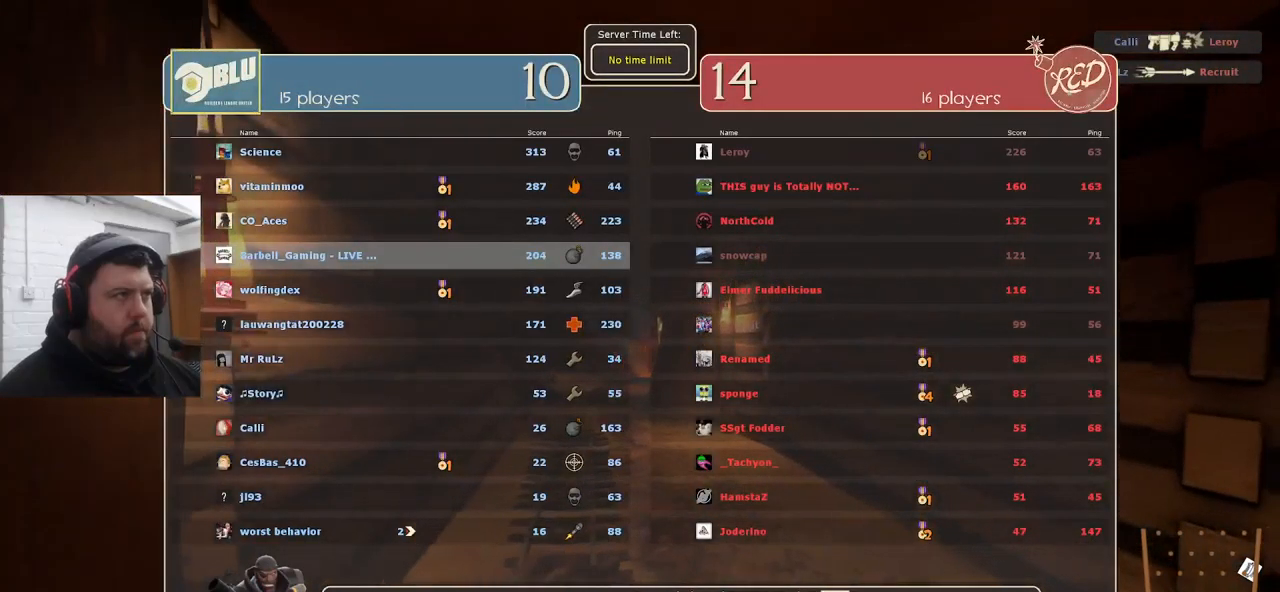
{"buttons": [], "left_stick": "center", "right_stick": "center", "events": []}
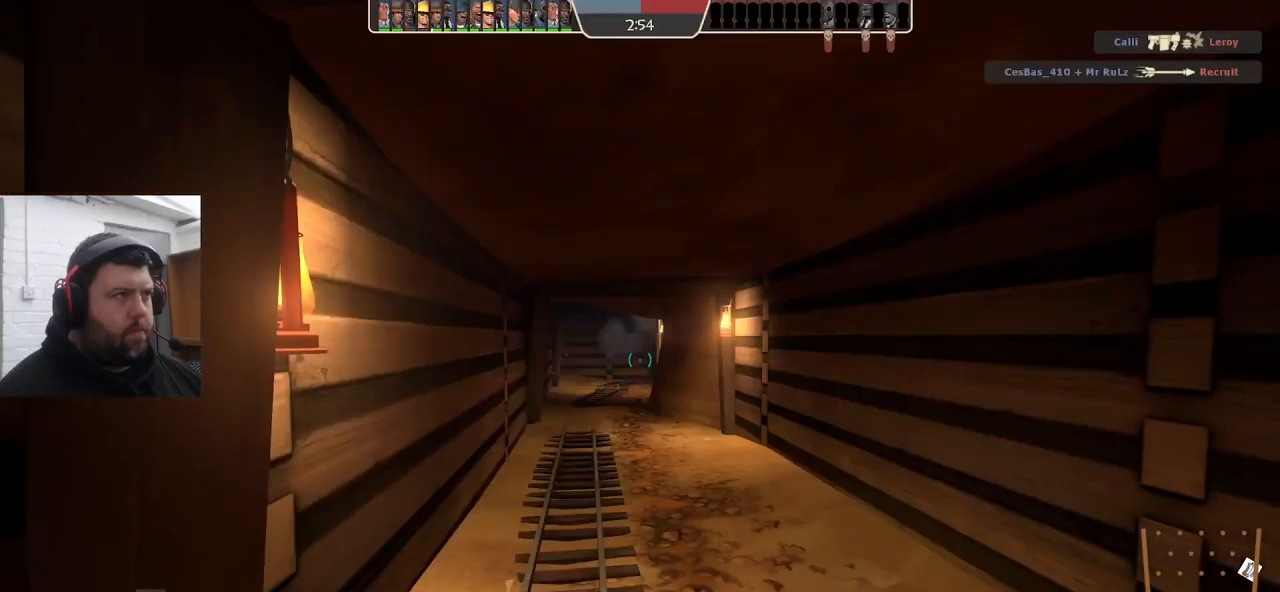
{"buttons": [], "left_stick": "down-right", "right_stick": "center", "events": [[183, "left_stick", "down"], [367, "SQUARE", "down"], [450, "SQUARE", "up"], [450, "left_stick", "down-right"]]}
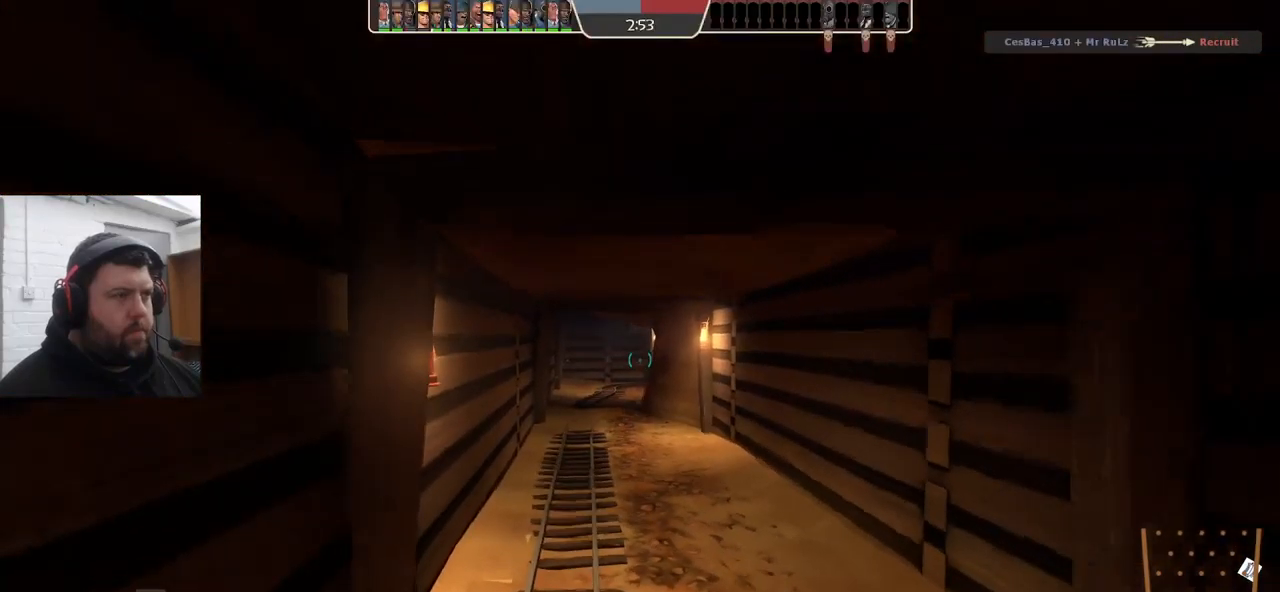
{"buttons": [], "left_stick": "down-right", "right_stick": "right", "events": [[217, "right_stick", "up-right"], [367, "right_stick", "center"], [500, "right_stick", "right"]]}
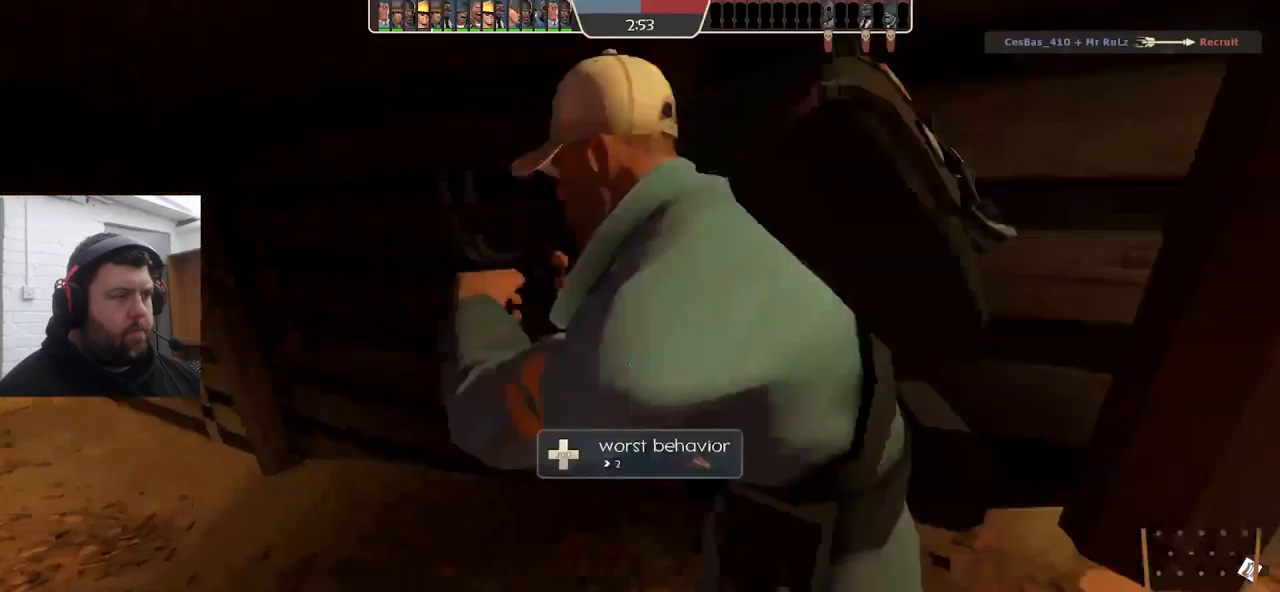
{"buttons": [], "left_stick": "up-right", "right_stick": "center", "events": [[150, "right_stick", "center"], [183, "left_stick", "up-right"]]}
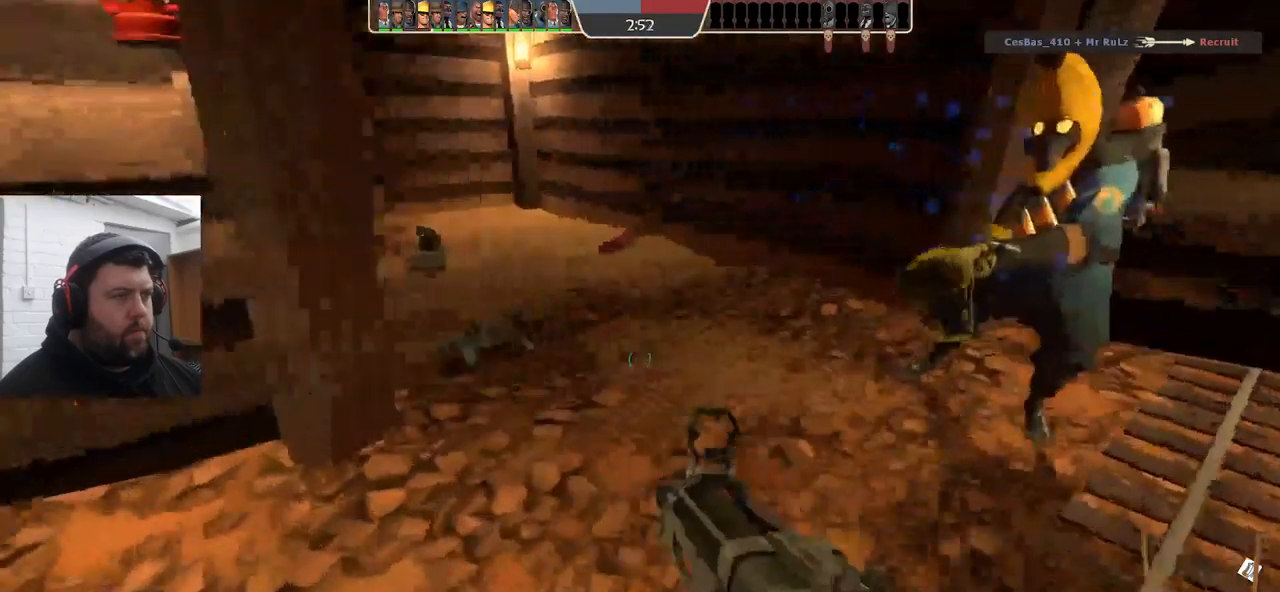
{"buttons": [], "left_stick": "up-right", "right_stick": "center", "events": [[67, "right_stick", "left"], [217, "right_stick", "center"]]}
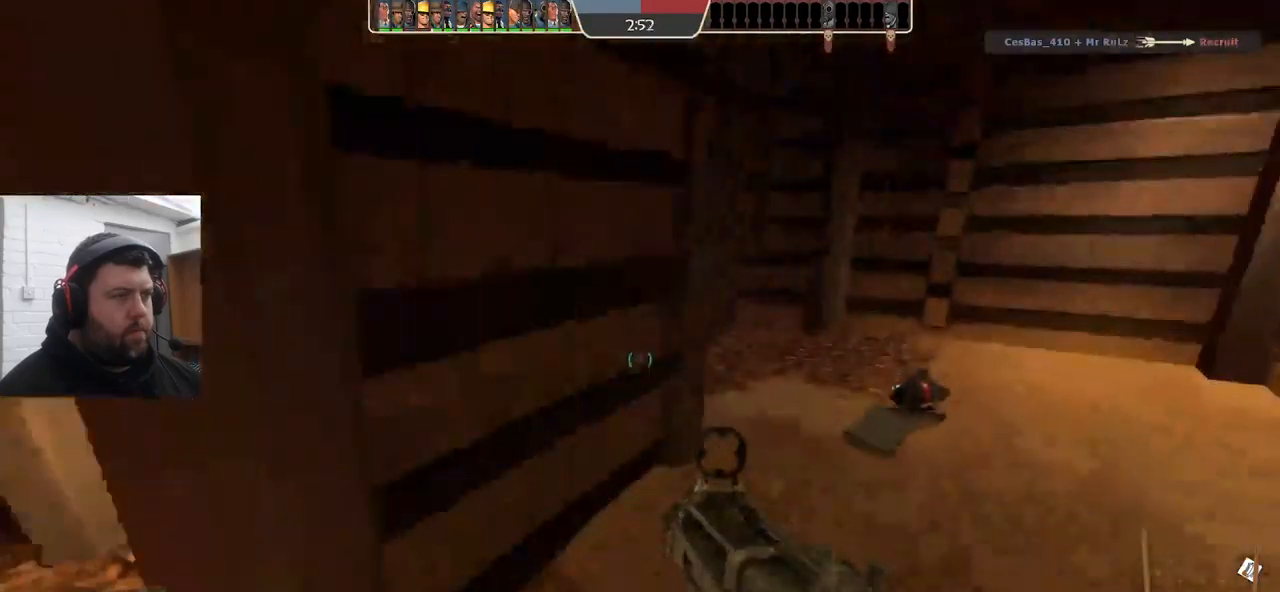
{"buttons": ["SQUARE"], "left_stick": "center", "right_stick": "center", "events": [[200, "right_stick", "left"], [284, "left_stick", "right"], [317, "right_stick", "center"], [484, "SQUARE", "down"], [484, "left_stick", "center"]]}
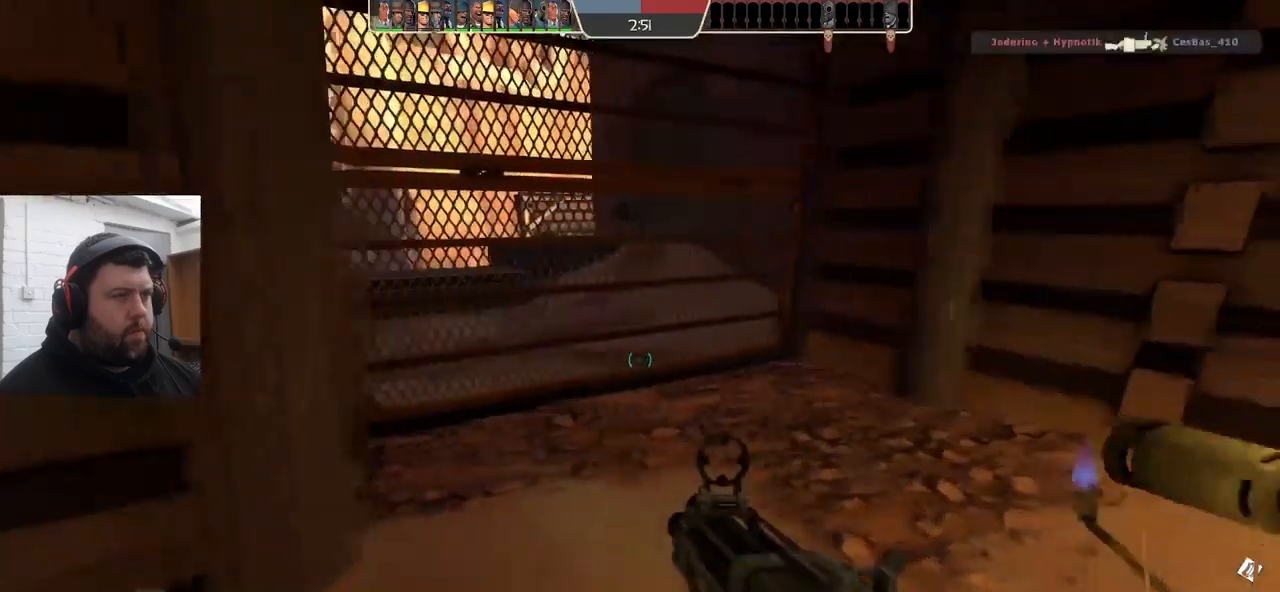
{"buttons": [], "left_stick": "left", "right_stick": "left", "events": [[67, "SQUARE", "up"], [117, "SQUARE", "down"], [167, "left_stick", "down-left"], [217, "SQUARE", "up"], [334, "left_stick", "left"], [367, "right_stick", "left"]]}
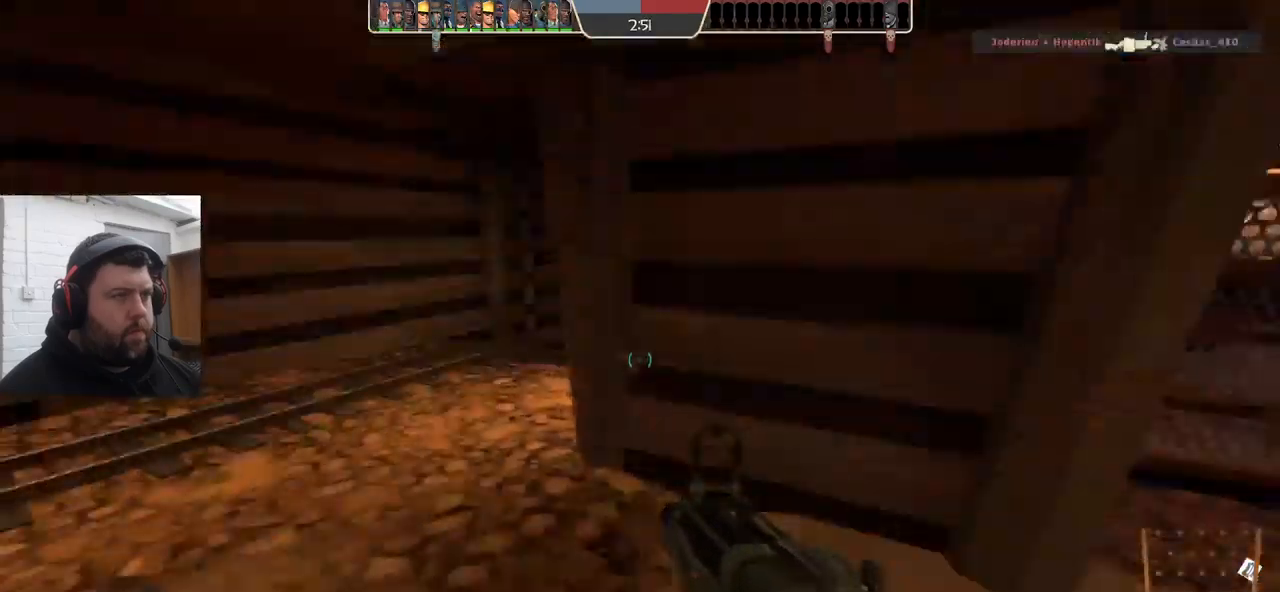
{"buttons": [], "left_stick": "up-left", "right_stick": "center", "events": [[34, "left_stick", "up-left"], [217, "right_stick", "center"]]}
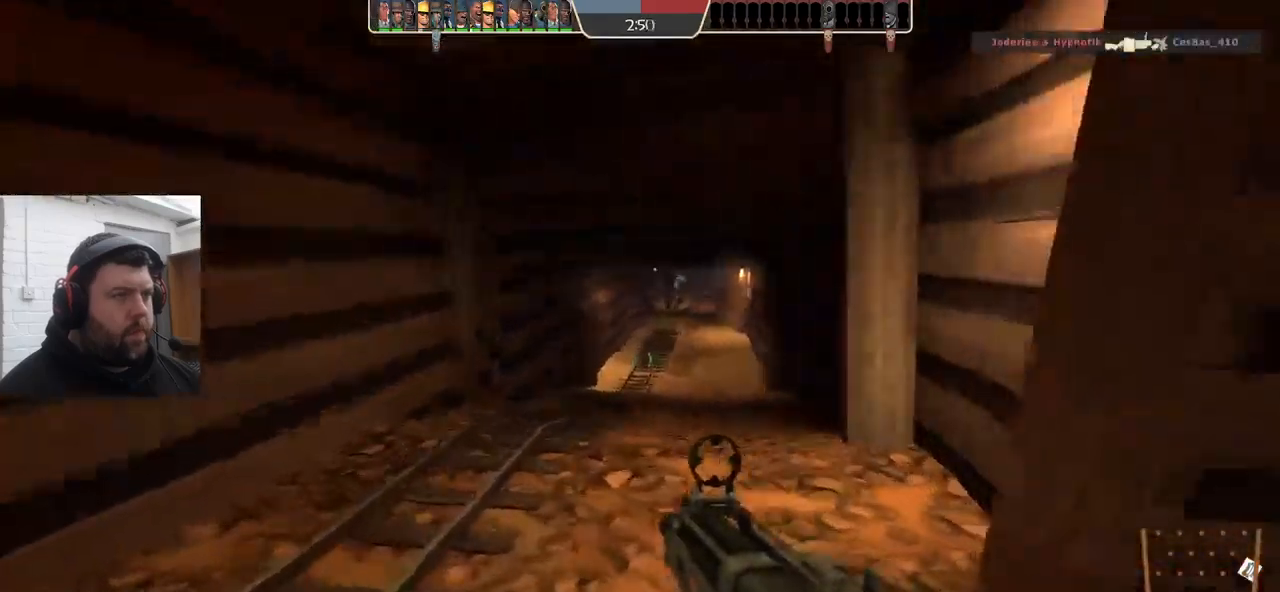
{"buttons": [], "left_stick": "up", "right_stick": "center", "events": [[117, "left_stick", "up"]]}
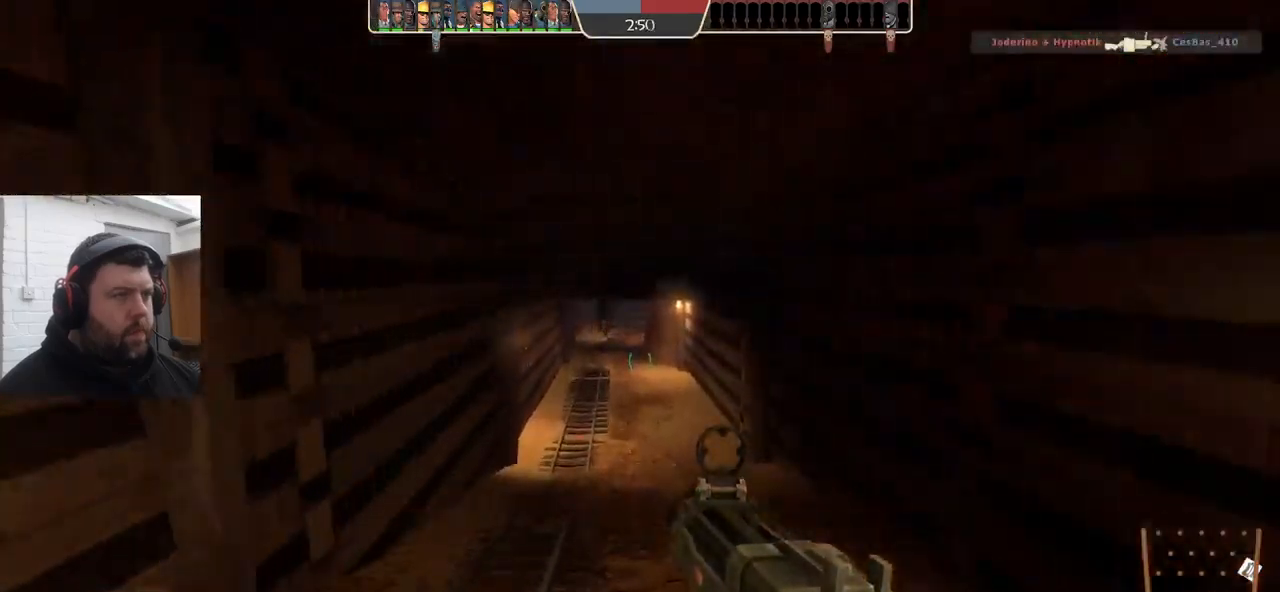
{"buttons": [], "left_stick": "up", "right_stick": "center", "events": [[334, "R1", "down"], [400, "R1", "up"]]}
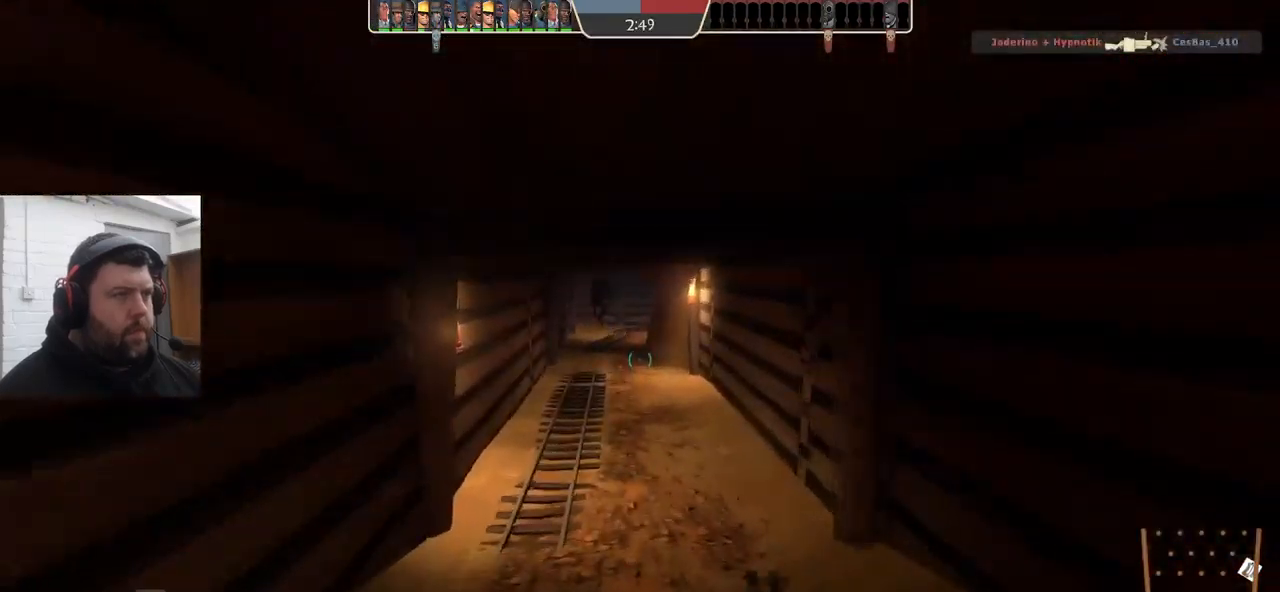
{"buttons": ["R2"], "left_stick": "up", "right_stick": "center", "events": [[317, "R2", "down"]]}
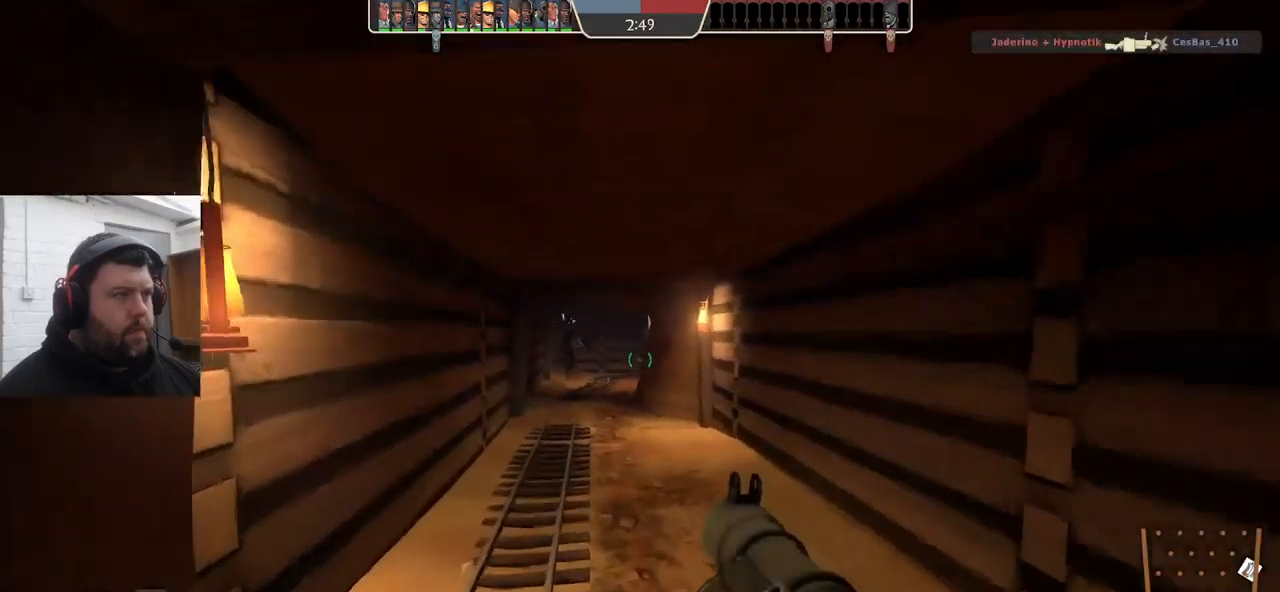
{"buttons": [], "left_stick": "up", "right_stick": "center", "events": [[334, "R2", "up"]]}
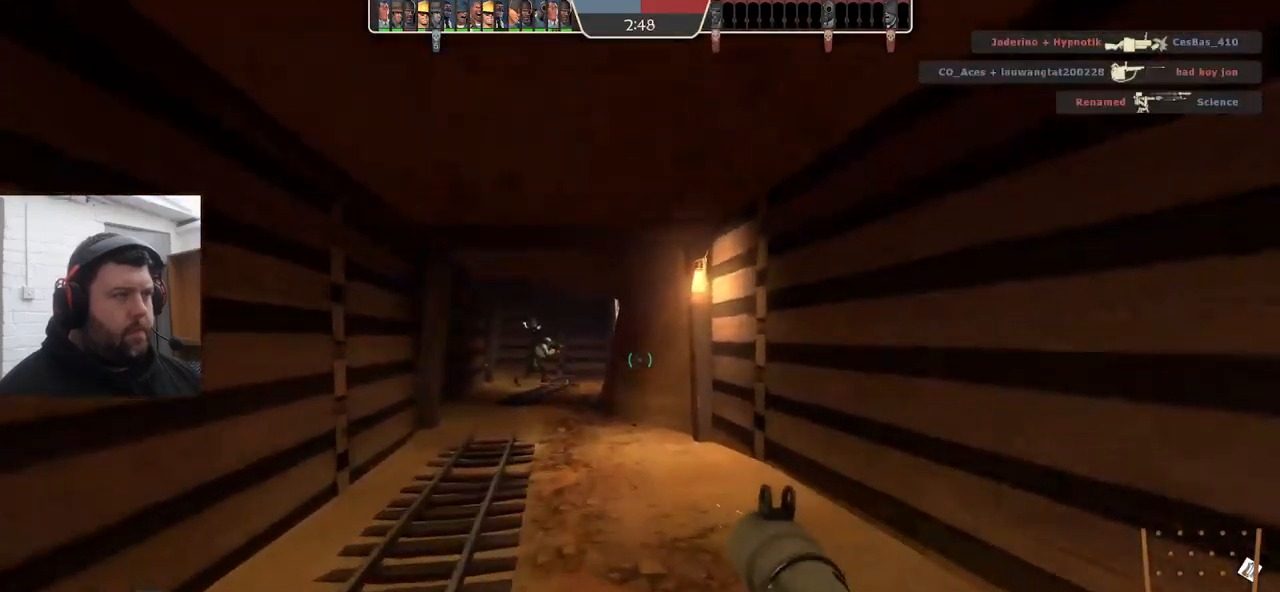
{"buttons": ["R2"], "left_stick": "down", "right_stick": "center", "events": [[34, "R2", "down"], [134, "R2", "up"], [200, "R2", "down"], [284, "R2", "up"], [317, "left_stick", "down"], [367, "R2", "down"], [450, "R2", "up"], [500, "R2", "down"]]}
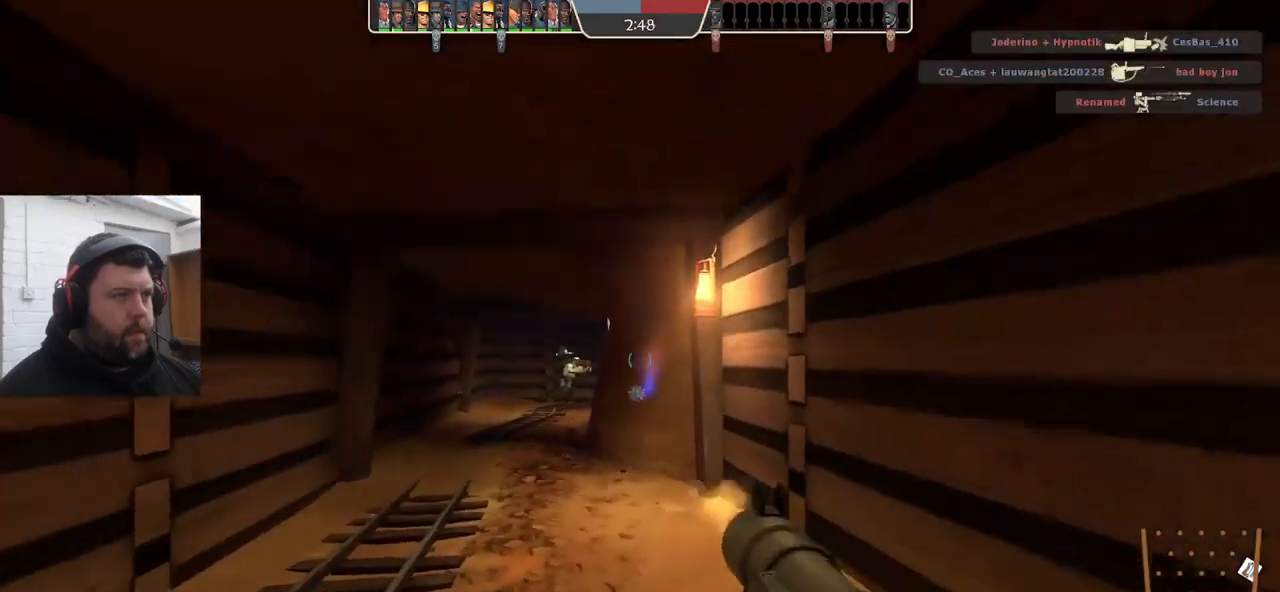
{"buttons": ["R2"], "left_stick": "down", "right_stick": "center", "events": [[100, "R2", "up"], [150, "R2", "down"], [234, "R2", "up"], [300, "R2", "down"]]}
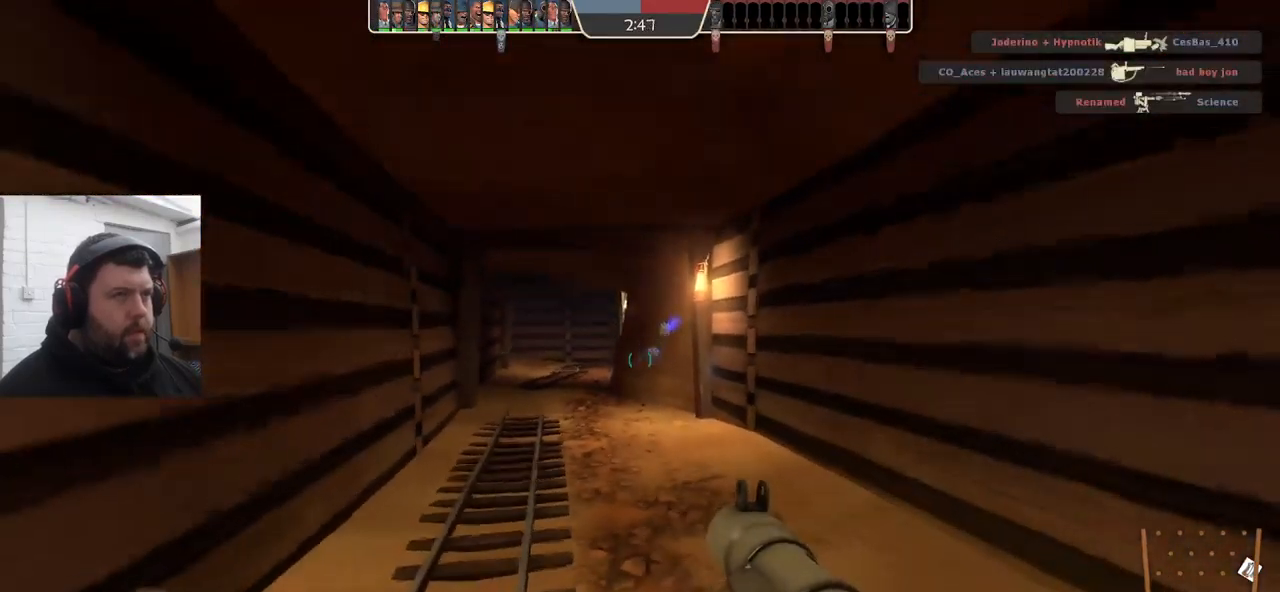
{"buttons": ["R2"], "left_stick": "down", "right_stick": "center", "events": [[284, "R2", "up"], [467, "R2", "down"]]}
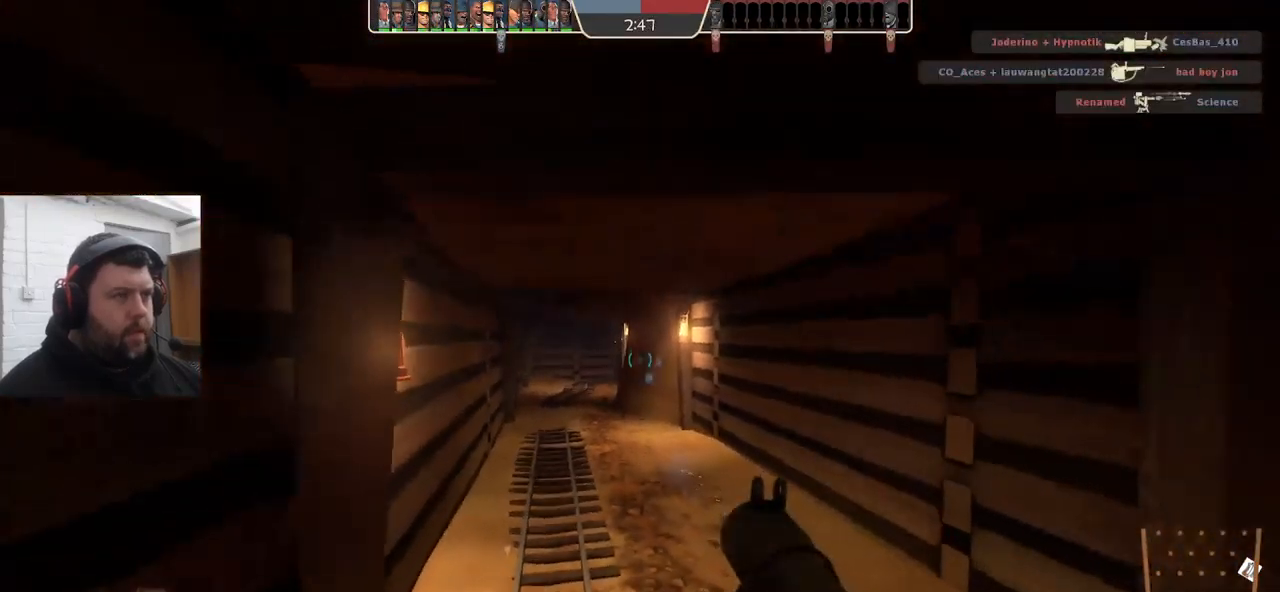
{"buttons": ["SQUARE"], "left_stick": "down", "right_stick": "center", "events": [[67, "R2", "up"], [283, "SQUARE", "down"], [350, "SQUARE", "up"], [450, "SQUARE", "down"]]}
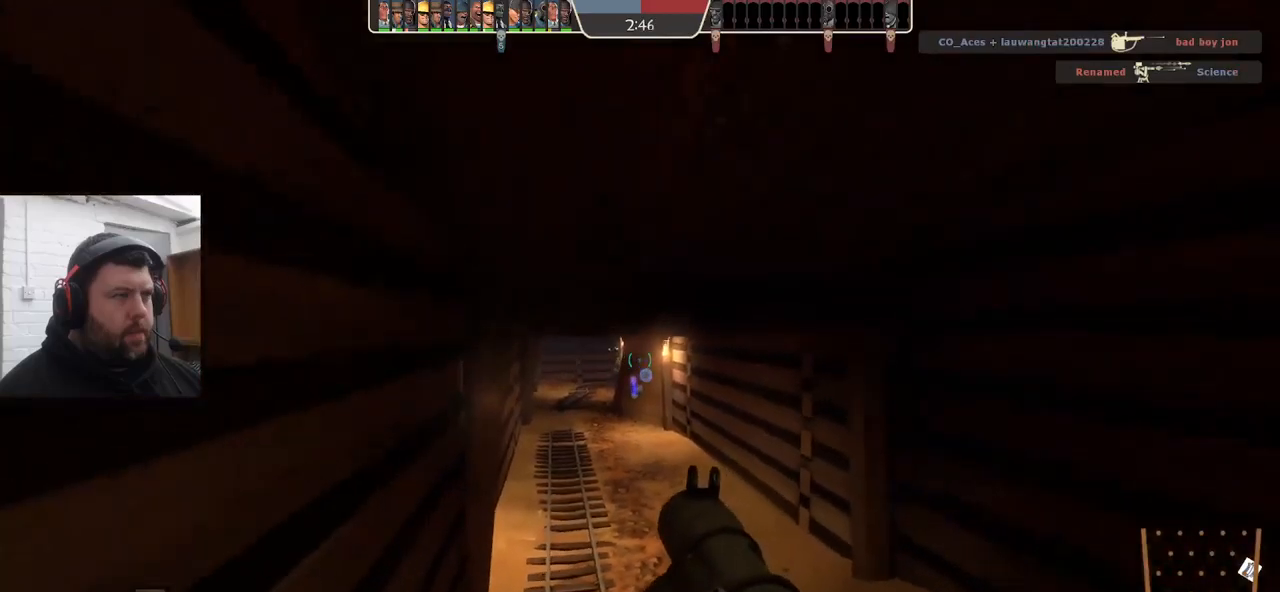
{"buttons": [], "left_stick": "down-right", "right_stick": "center", "events": [[33, "SQUARE", "up"], [100, "SQUARE", "down"], [216, "SQUARE", "up"], [450, "left_stick", "down-right"]]}
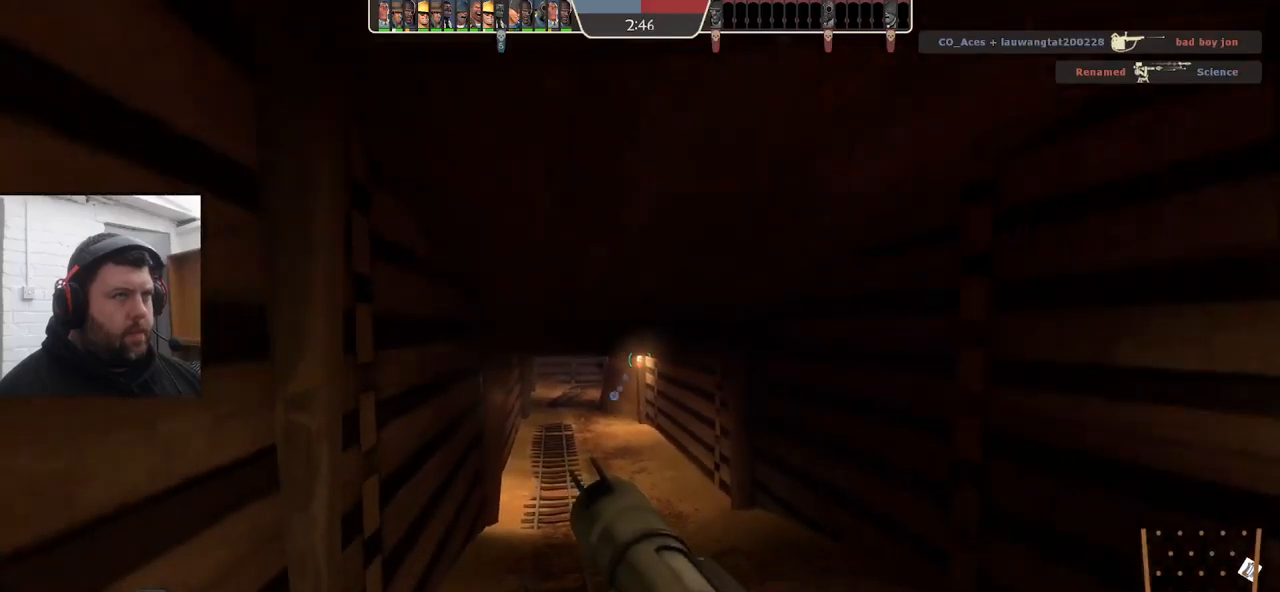
{"buttons": [], "left_stick": "right", "right_stick": "center", "events": [[150, "left_stick", "right"]]}
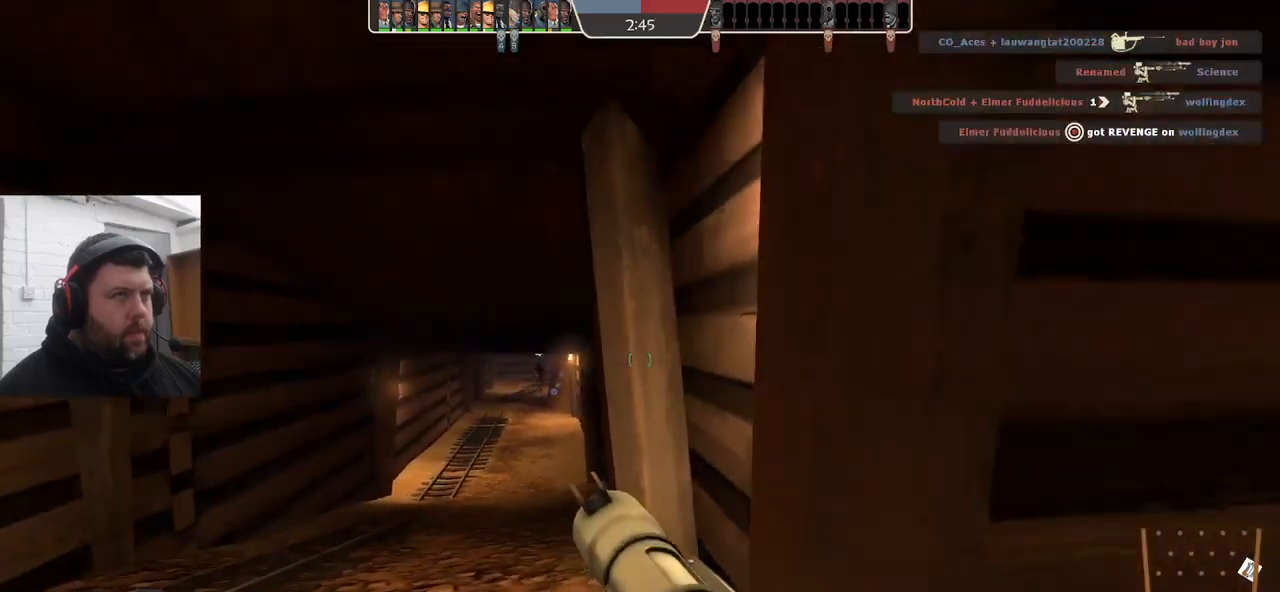
{"buttons": [], "left_stick": "center", "right_stick": "center", "events": [[216, "left_stick", "center"], [283, "right_stick", "right"], [450, "right_stick", "center"]]}
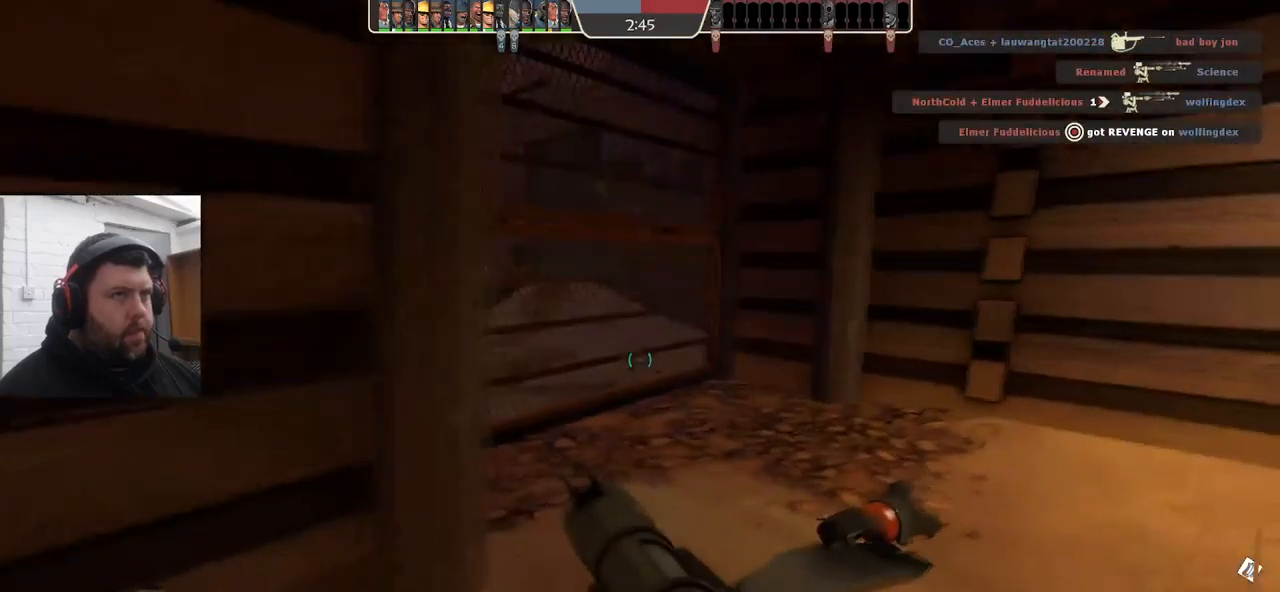
{"buttons": [], "left_stick": "left", "right_stick": "center", "events": [[150, "left_stick", "left"], [200, "right_stick", "left"], [333, "right_stick", "center"]]}
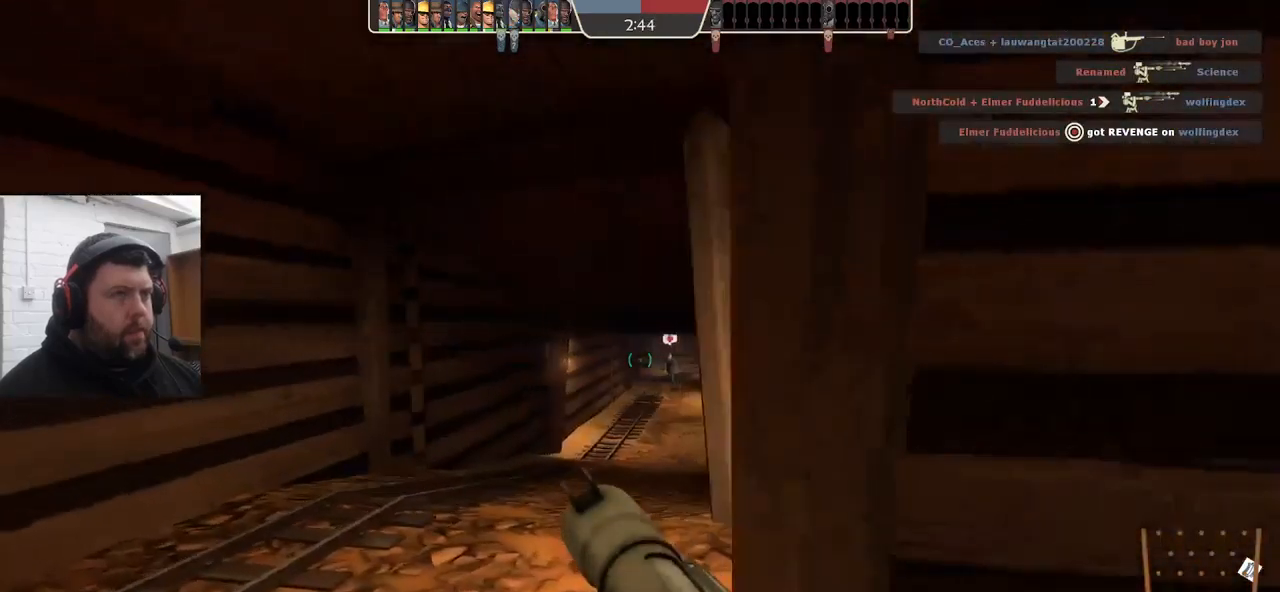
{"buttons": [], "left_stick": "center", "right_stick": "right", "events": [[16, "left_stick", "center"], [433, "right_stick", "right"]]}
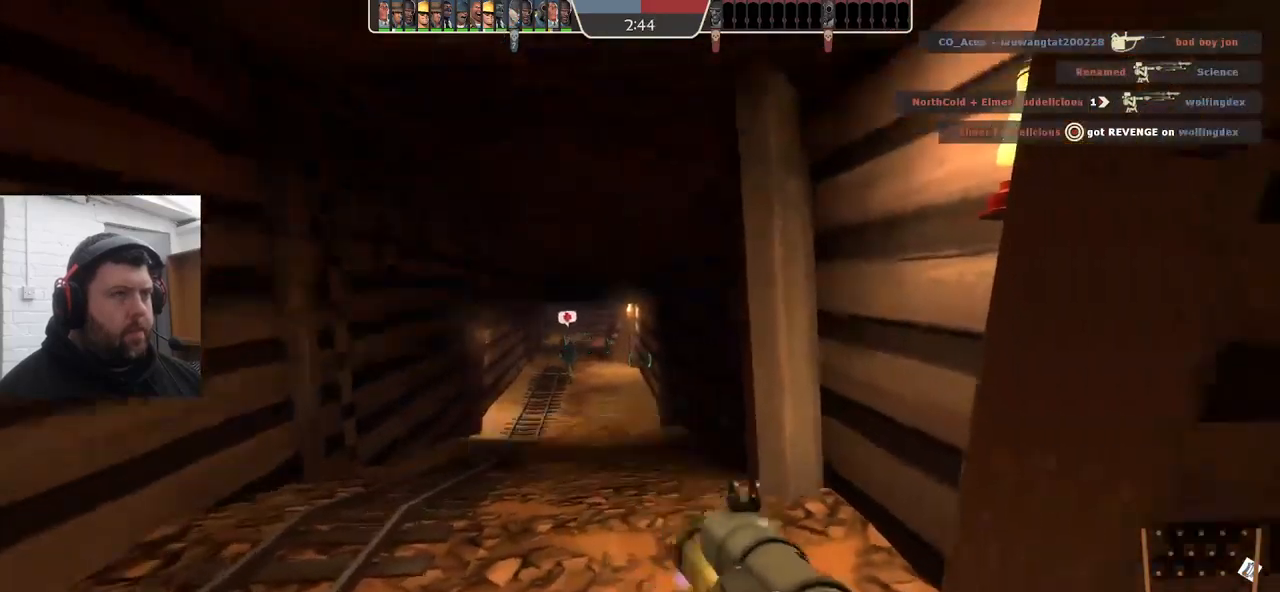
{"buttons": [], "left_stick": "center", "right_stick": "center", "events": [[33, "right_stick", "center"]]}
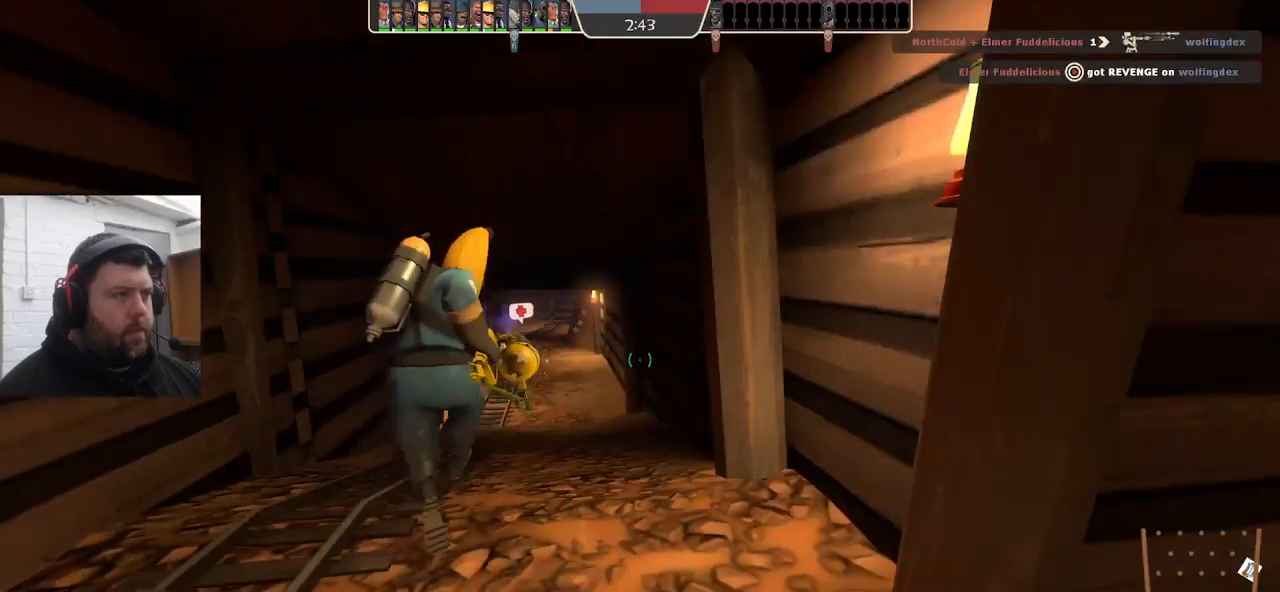
{"buttons": [], "left_stick": "center", "right_stick": "center", "events": [[233, "SQUARE", "down"], [316, "SQUARE", "up"], [400, "SQUARE", "down"], [483, "SQUARE", "up"]]}
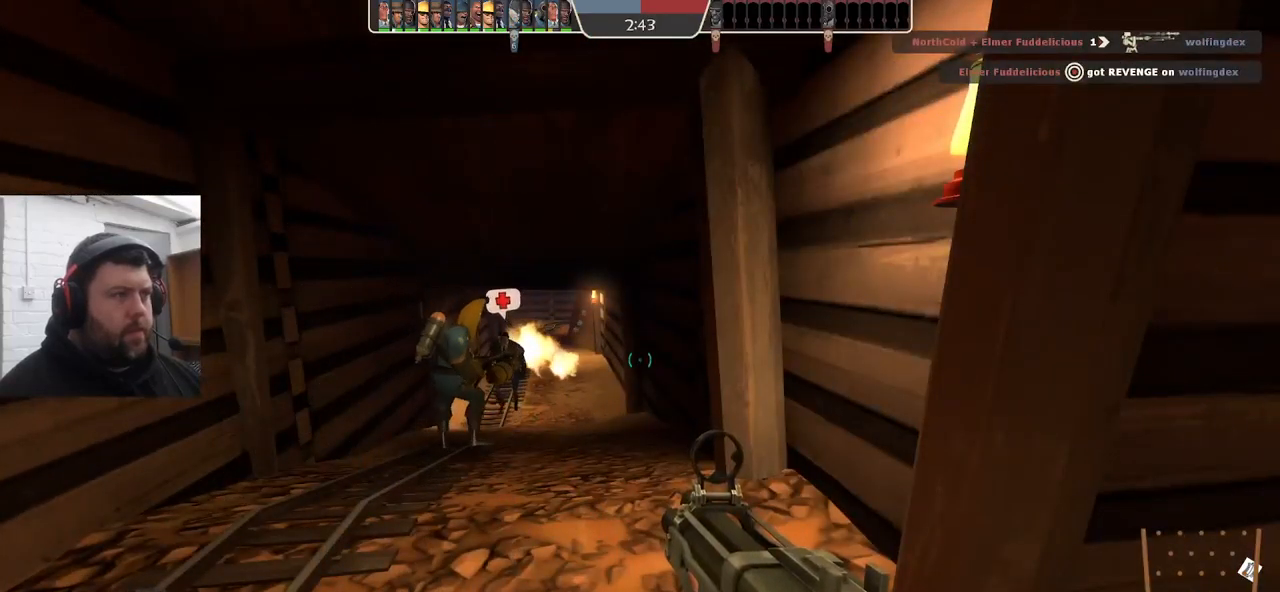
{"buttons": [], "left_stick": "center", "right_stick": "center", "events": [[50, "SQUARE", "down"], [100, "SQUARE", "up"], [183, "SQUARE", "down"], [250, "SQUARE", "up"]]}
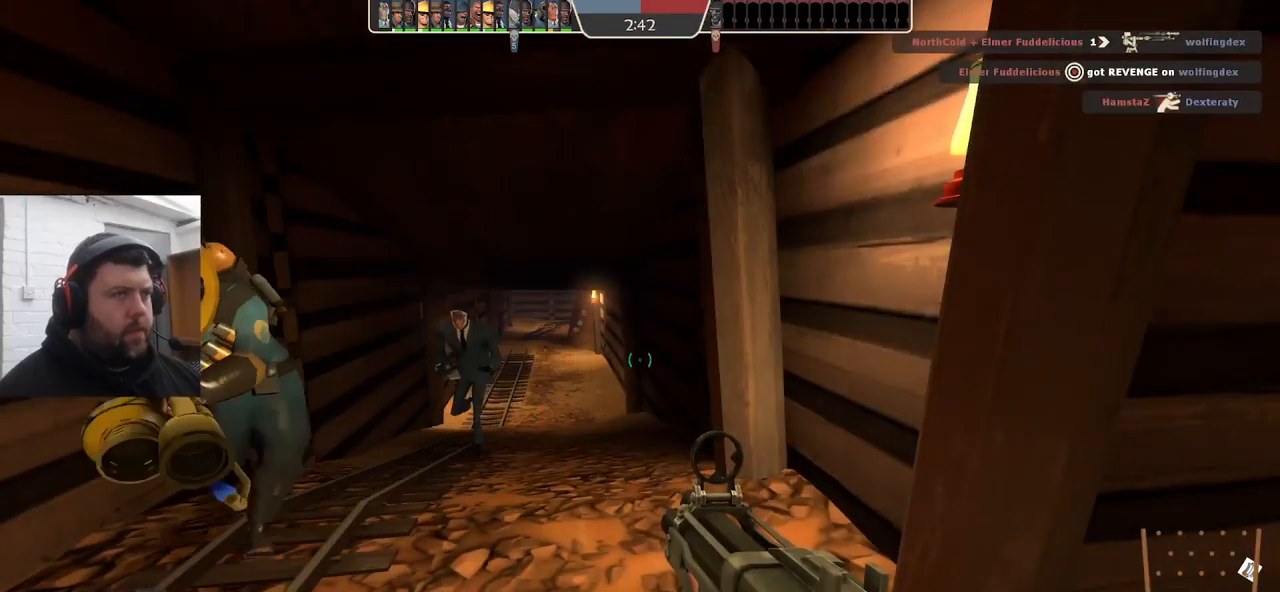
{"buttons": [], "left_stick": "right", "right_stick": "center", "events": [[150, "left_stick", "down-right"], [216, "right_stick", "right"], [283, "right_stick", "center"], [383, "left_stick", "right"], [400, "SQUARE", "down"], [483, "SQUARE", "up"]]}